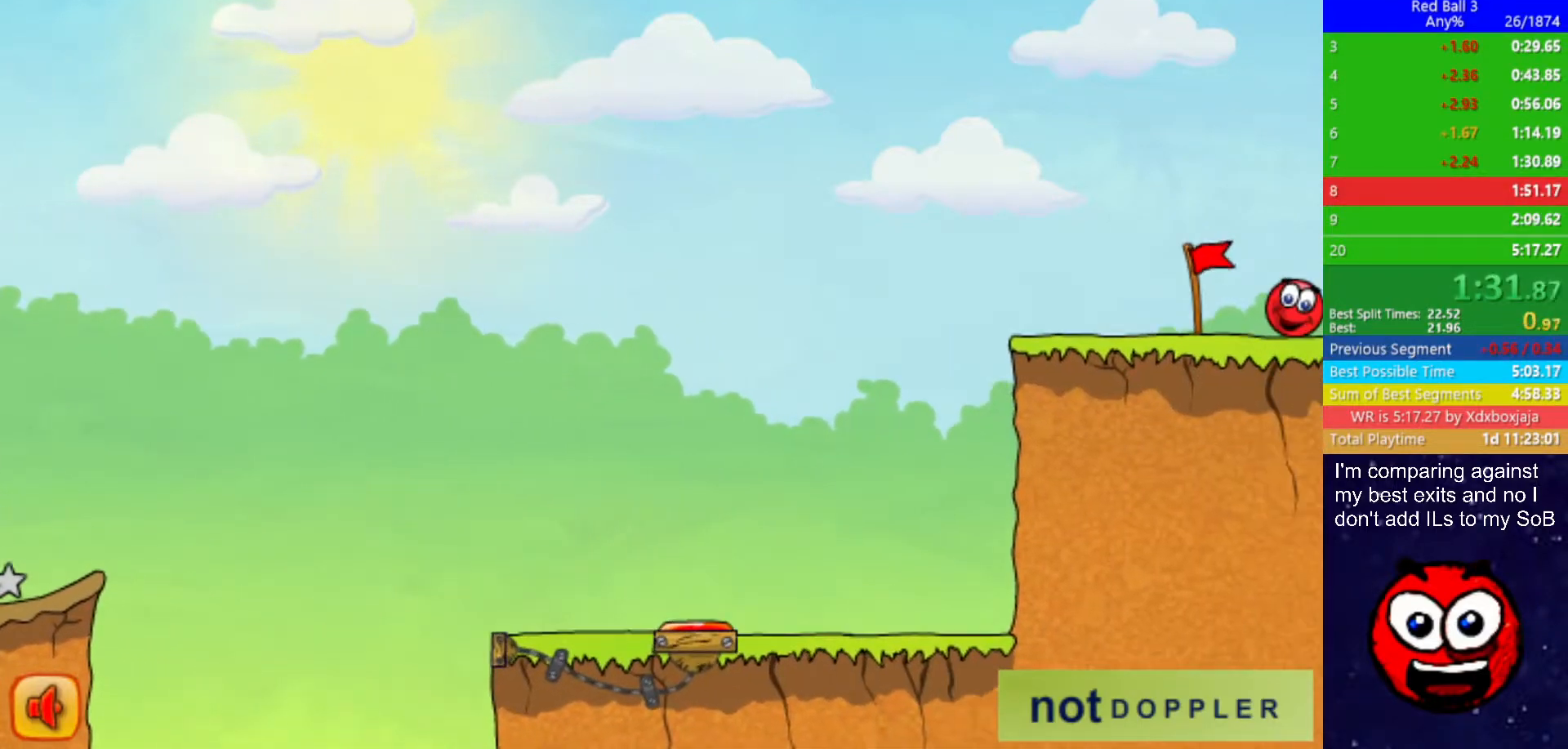
Gameplay with keyboard; each line is a JSON object with the keys held at the frame after it. "events" lists presses ("down") and releases ("up") of "down", "left", "p", "r", "right" and "up" between this image and that frame as [ms after this image, input, new state], when the widget could be followed in between. No other keys are recorded. Mouse input is not recorded.
{"keys": ["right"], "events": []}
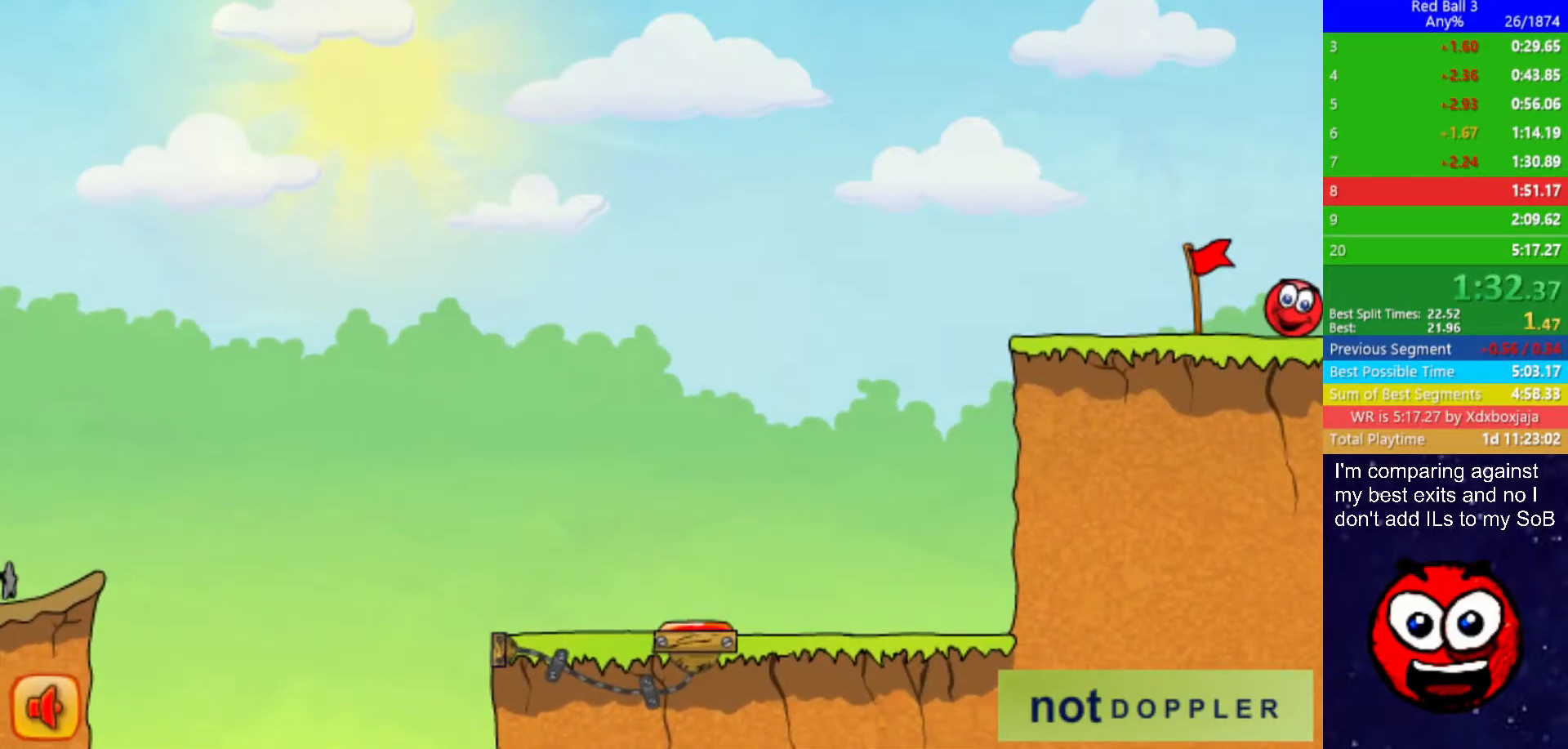
{"keys": ["right"], "events": []}
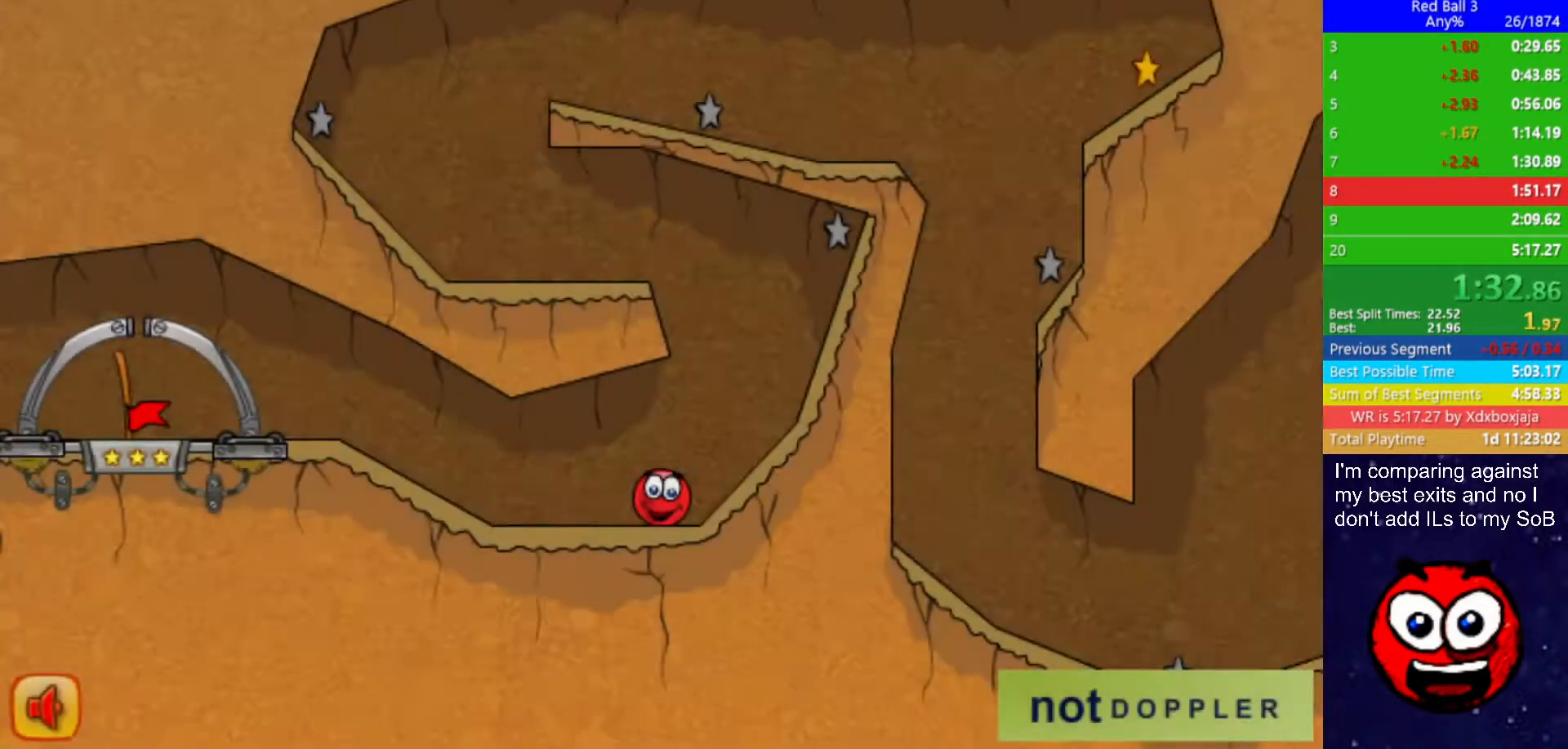
{"keys": ["left", "up"], "events": [[167, "left", "down"], [183, "up", "down"], [200, "right", "up"]]}
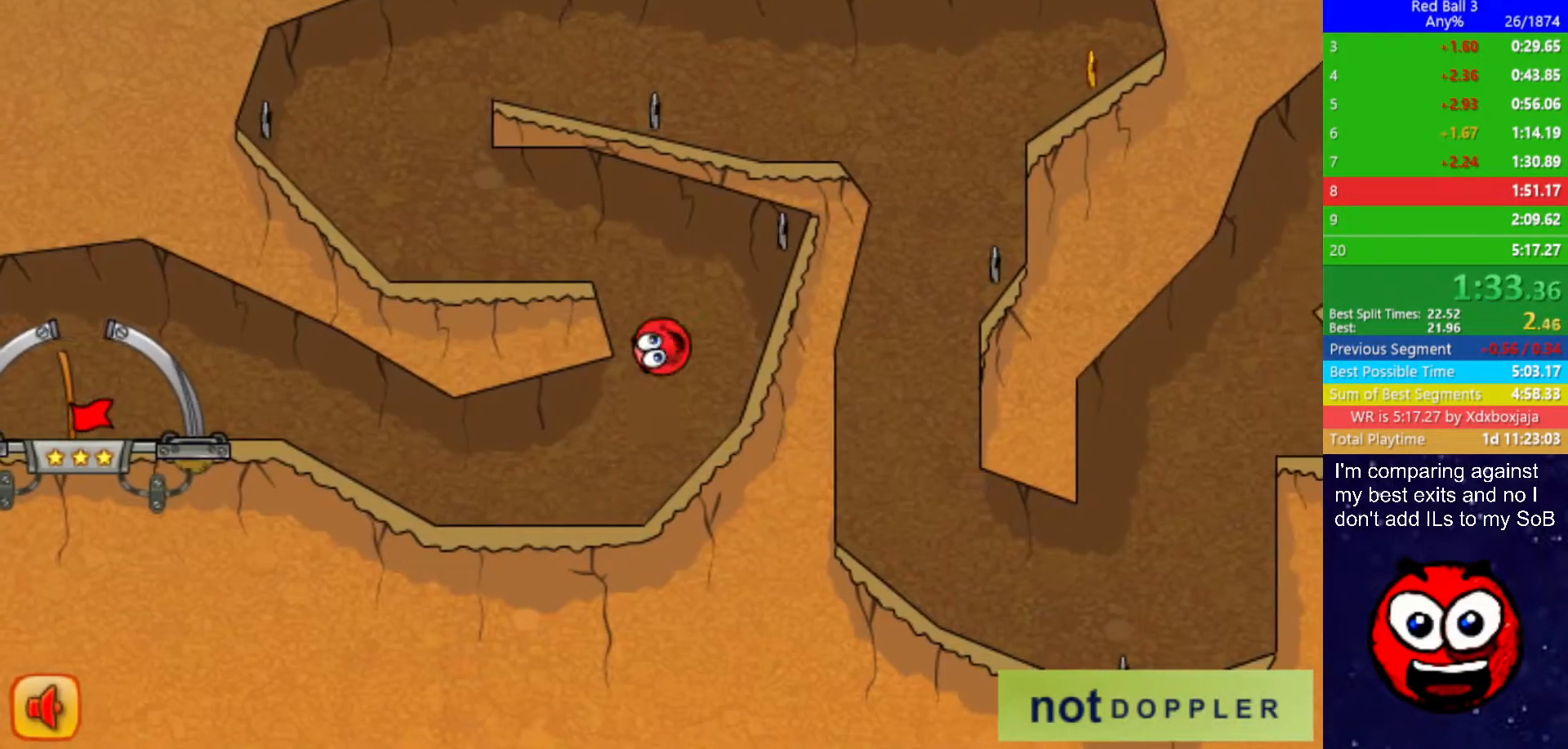
{"keys": ["left"], "events": [[117, "up", "up"]]}
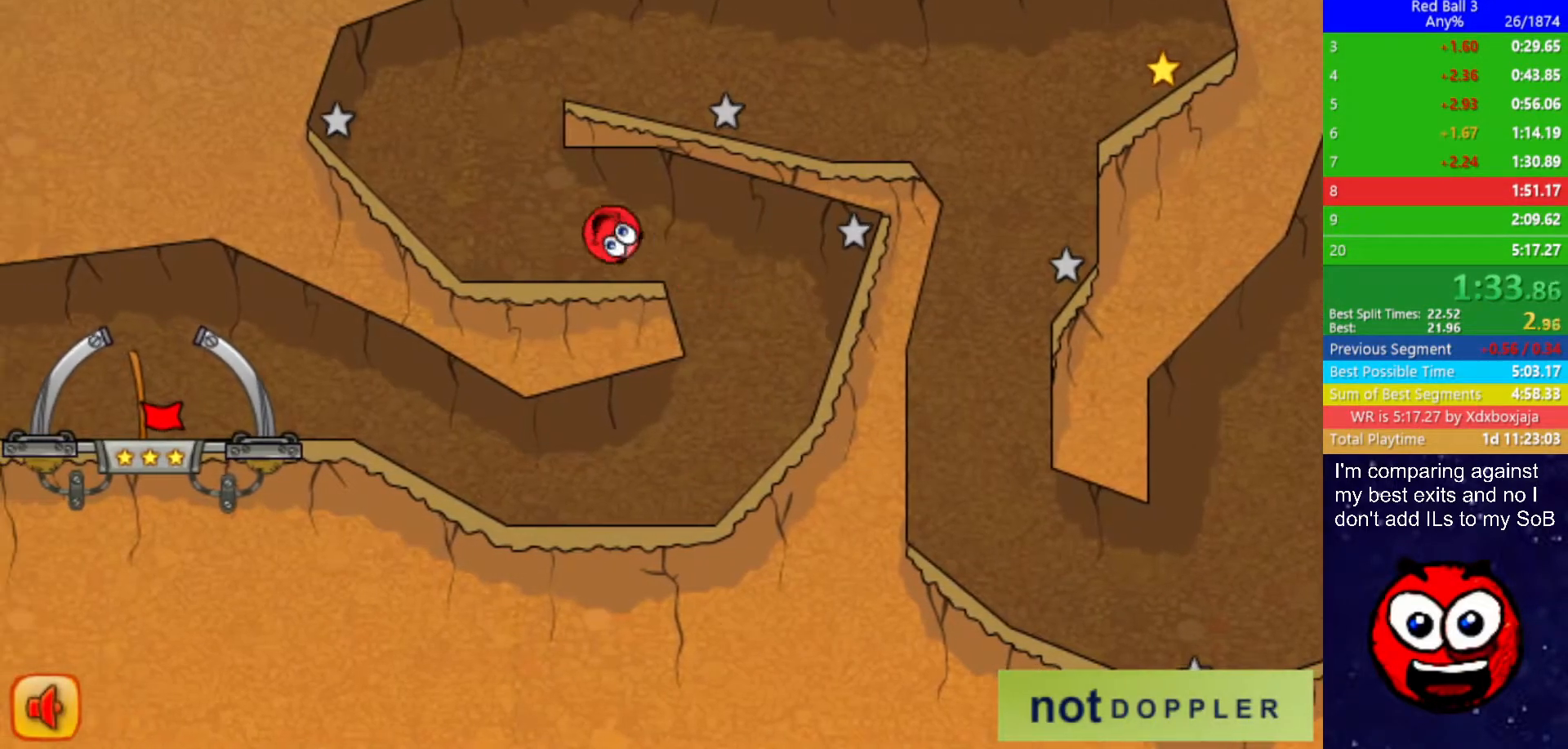
{"keys": ["right", "up"], "events": [[117, "up", "down"], [217, "left", "up"], [267, "right", "down"]]}
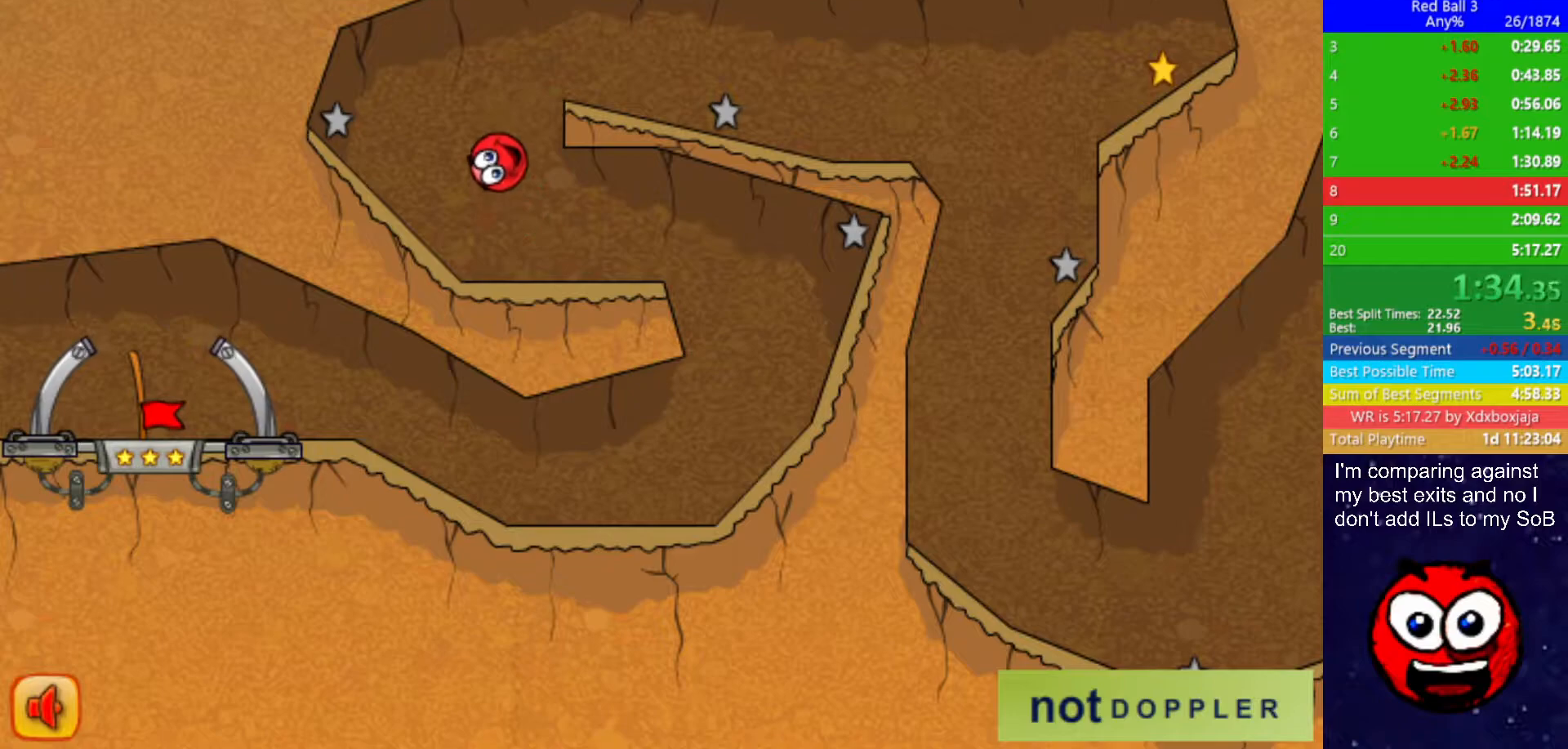
{"keys": ["right"], "events": [[83, "right", "up"], [150, "right", "down"], [300, "up", "up"]]}
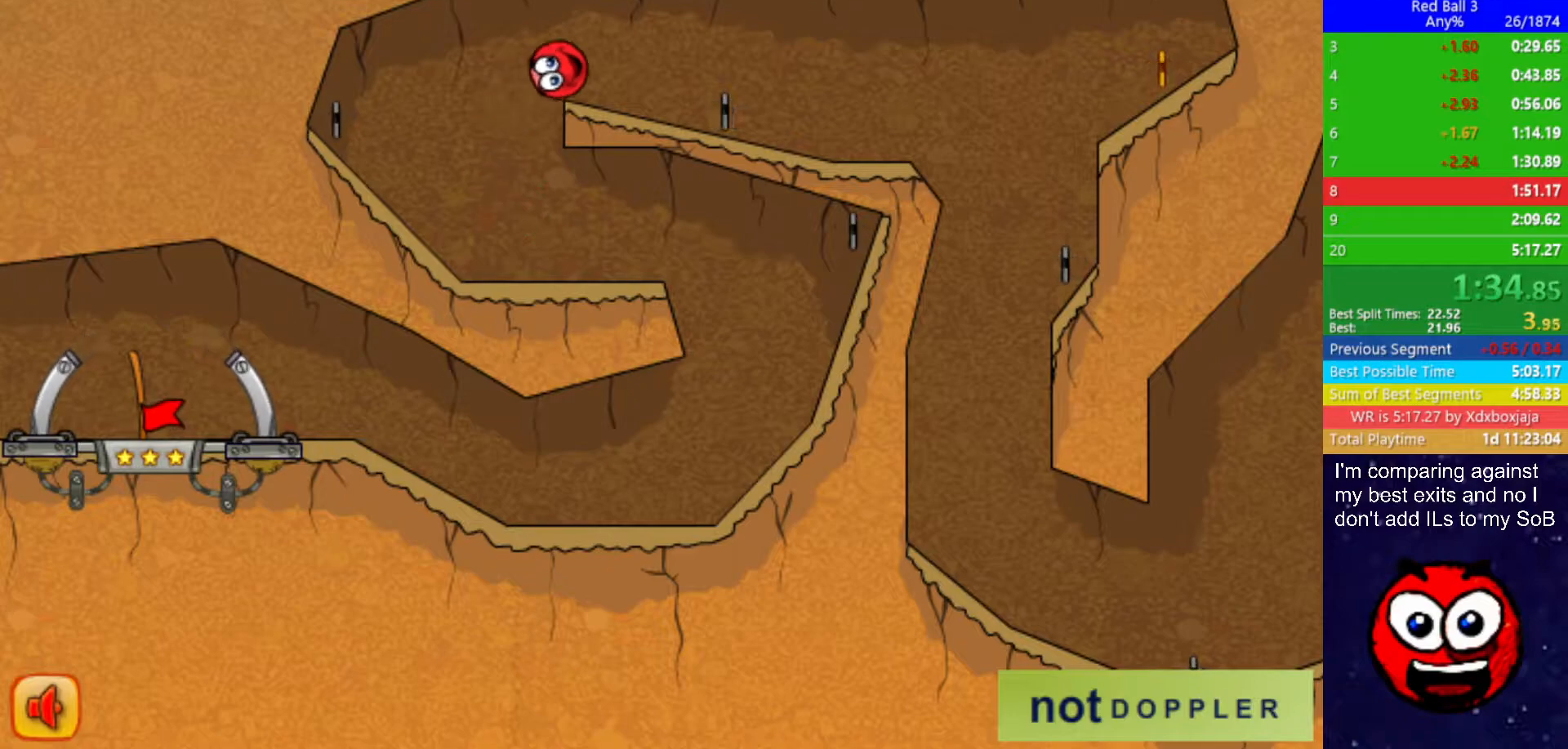
{"keys": ["right"], "events": []}
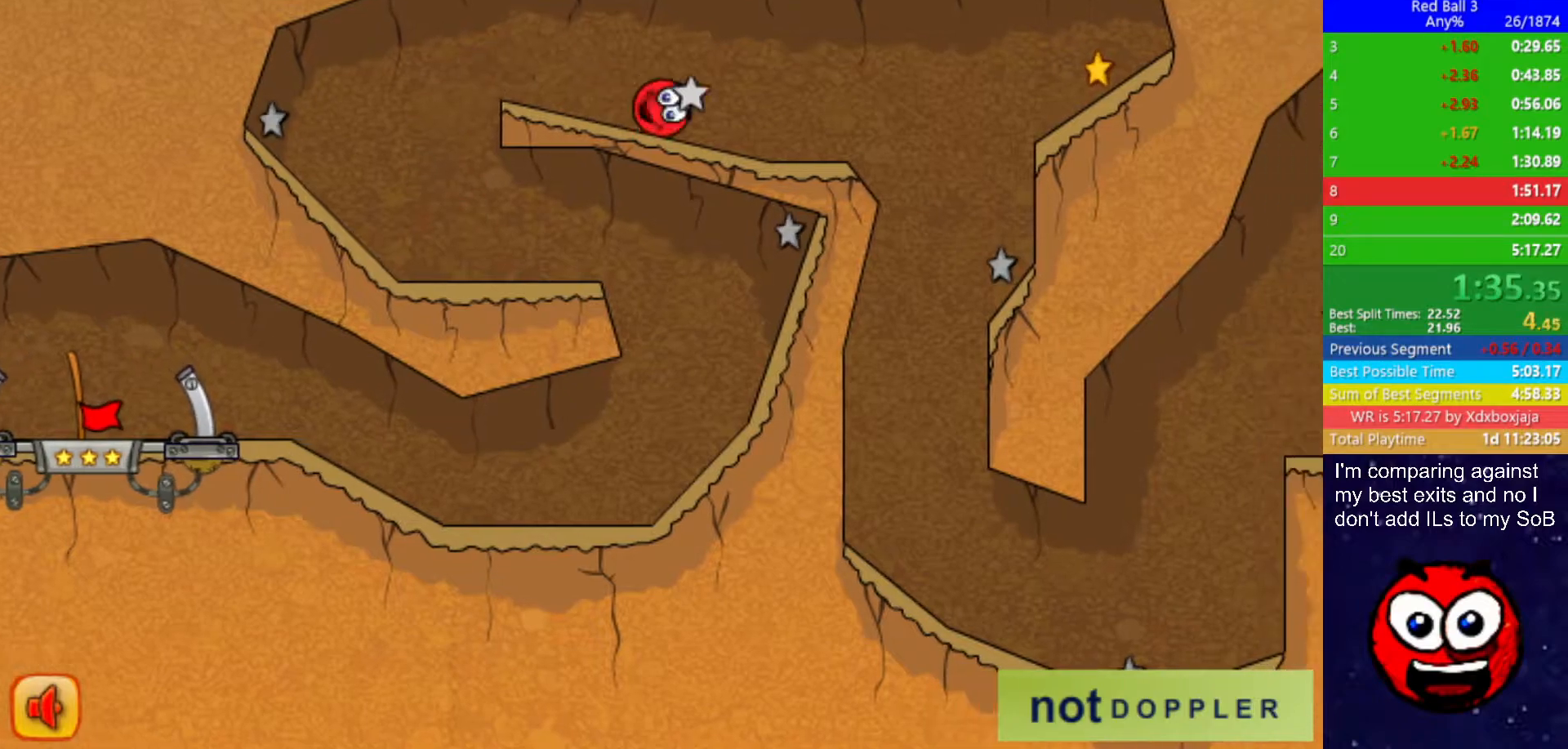
{"keys": ["right"], "events": [[200, "up", "down"], [250, "up", "up"]]}
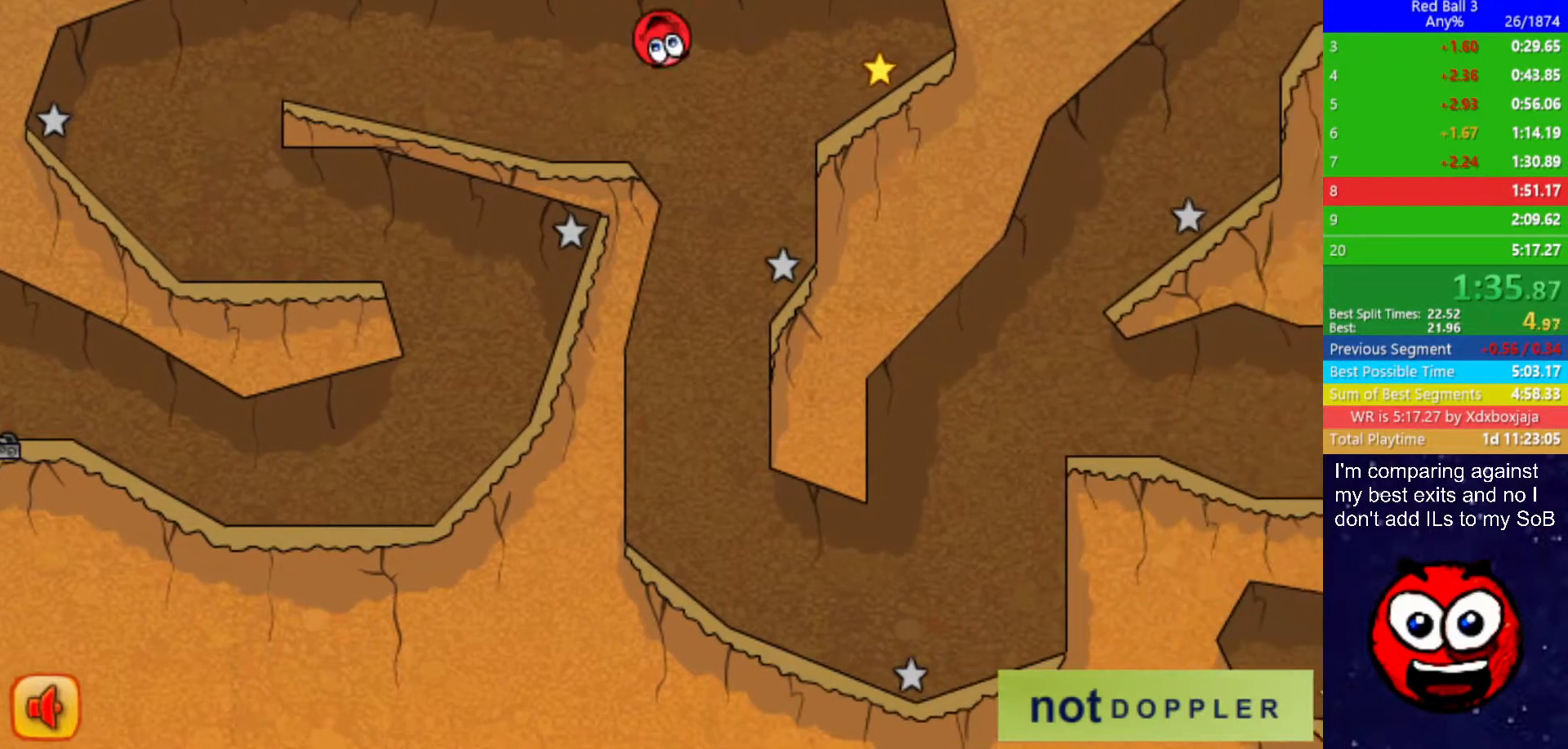
{"keys": ["left"], "events": [[183, "left", "down"], [183, "right", "up"]]}
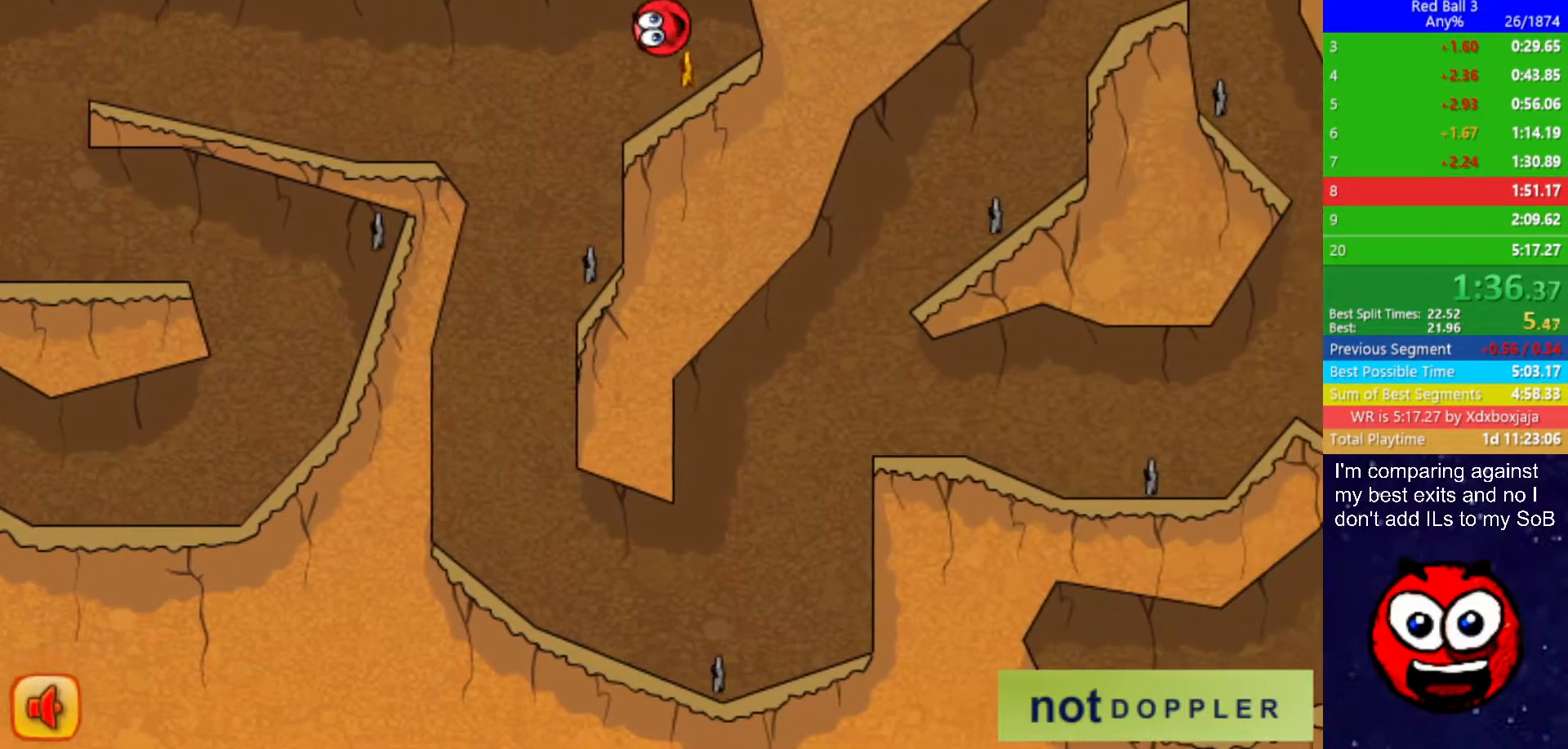
{"keys": ["left"], "events": []}
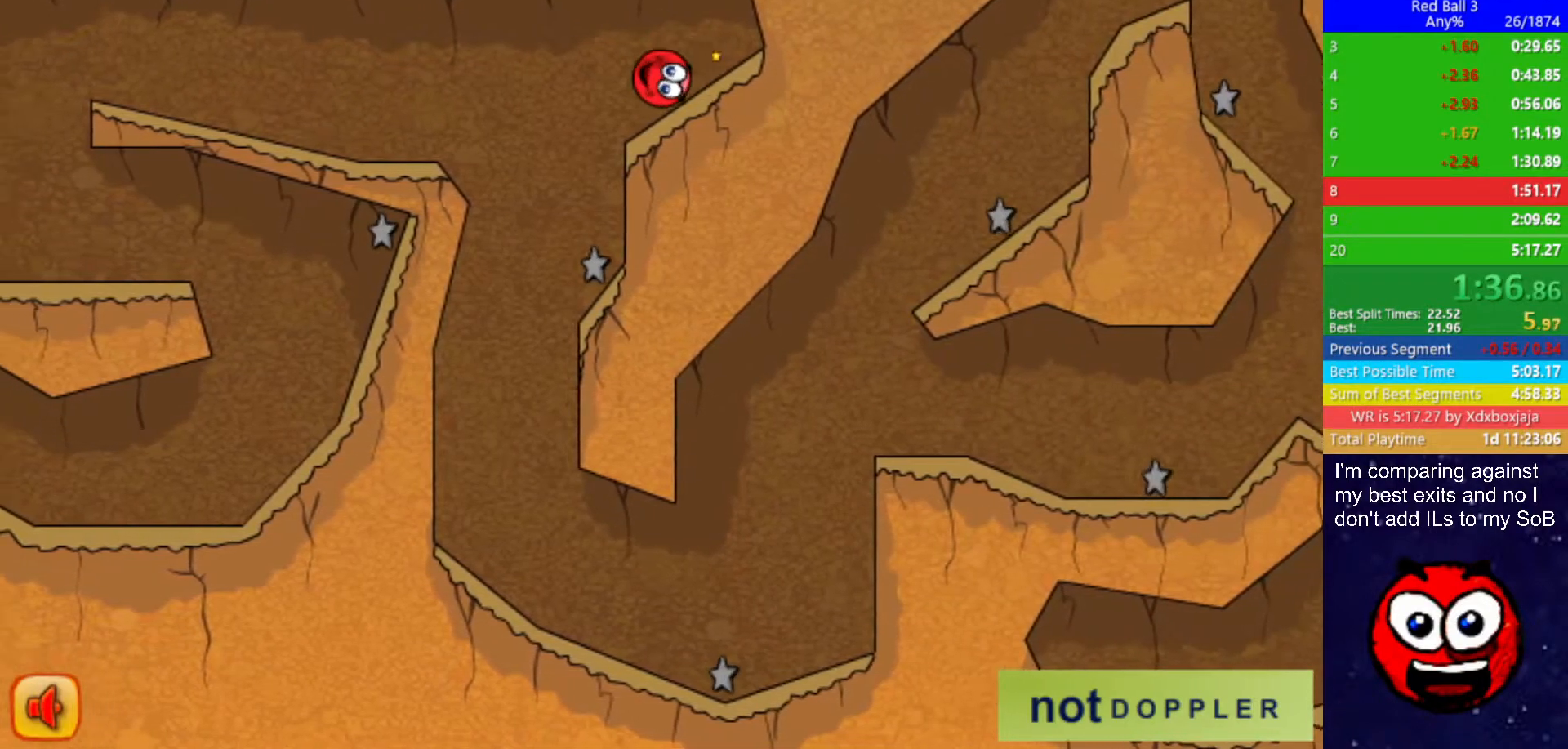
{"keys": ["left"], "events": []}
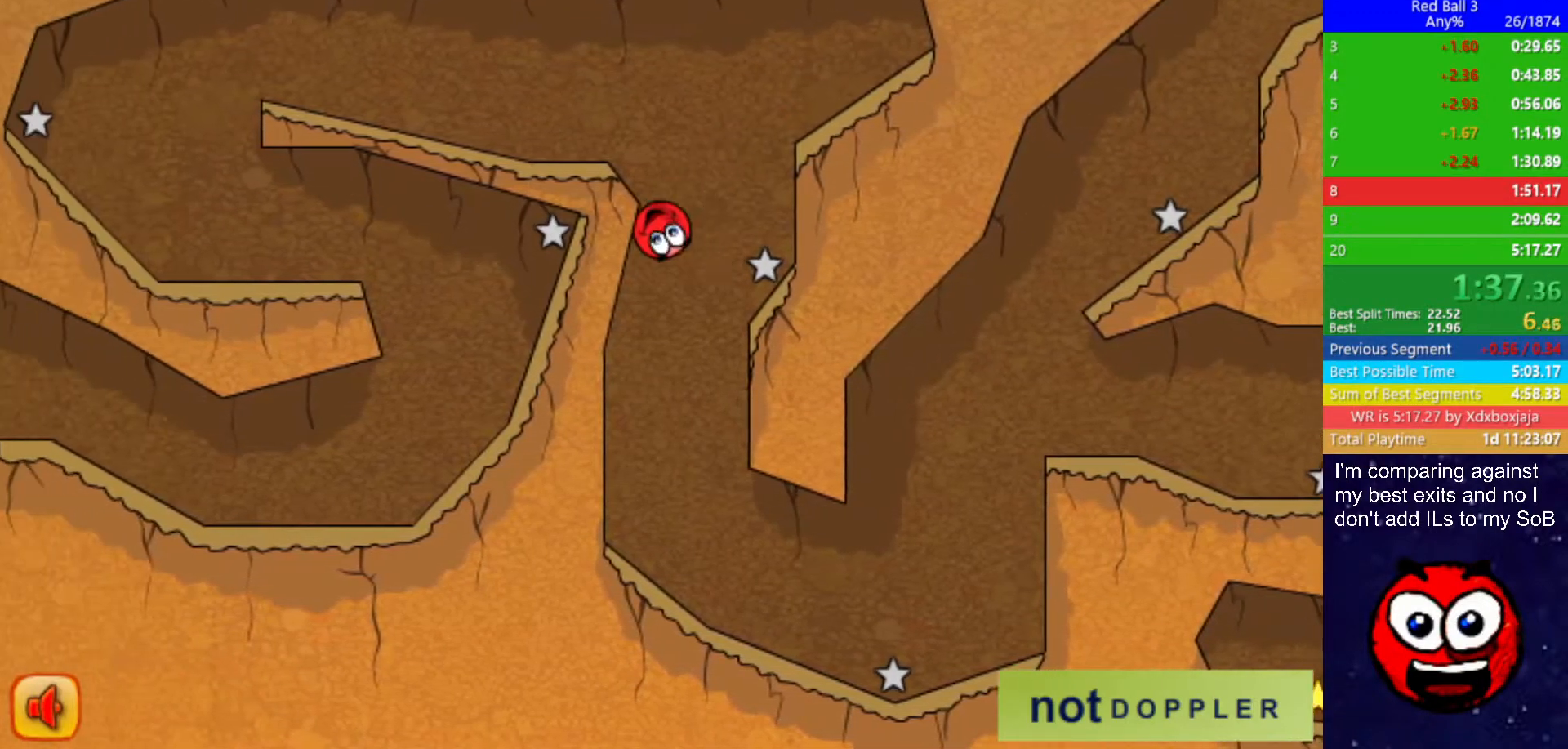
{"keys": ["right"], "events": [[117, "right", "down"], [183, "left", "up"]]}
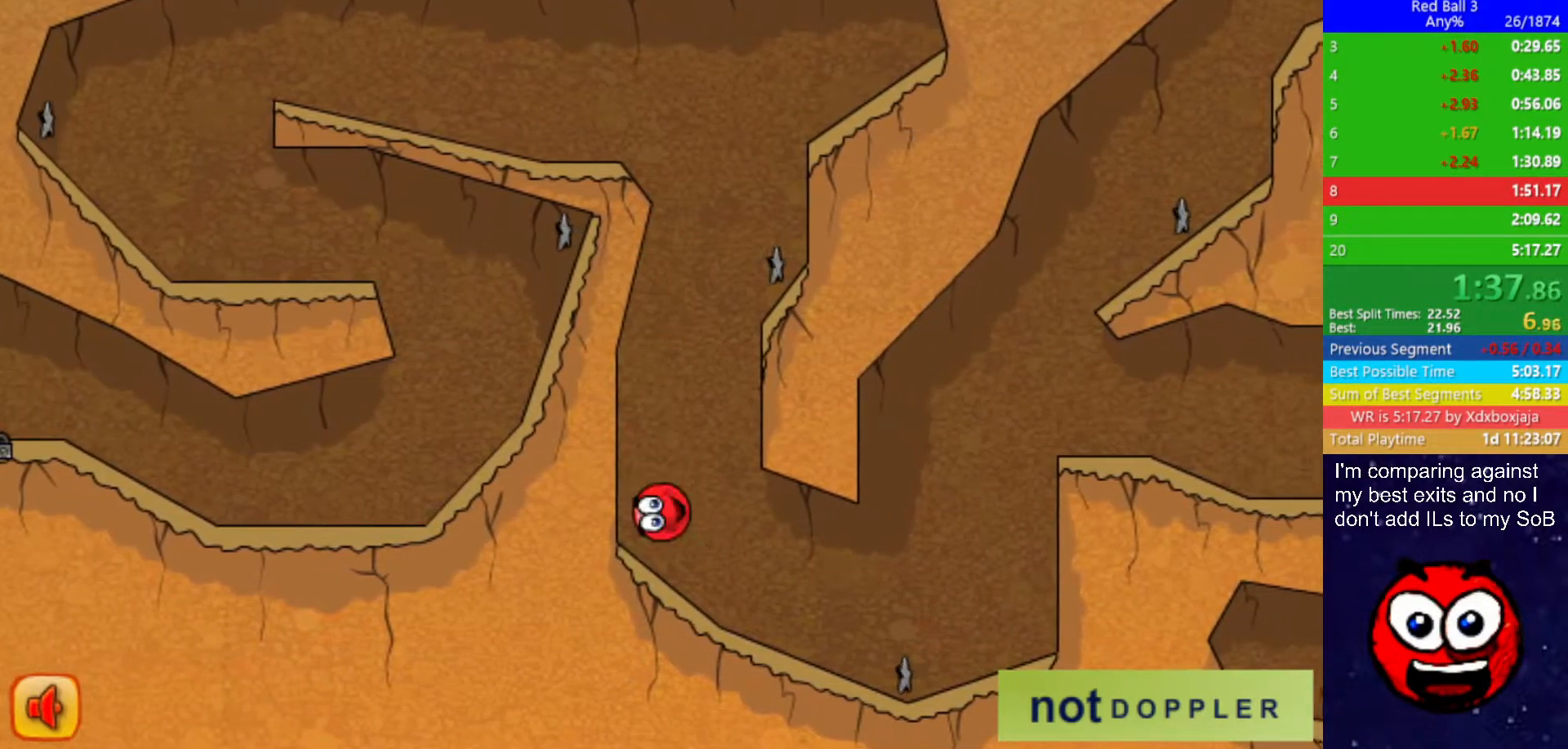
{"keys": ["right", "up"], "events": [[200, "up", "down"]]}
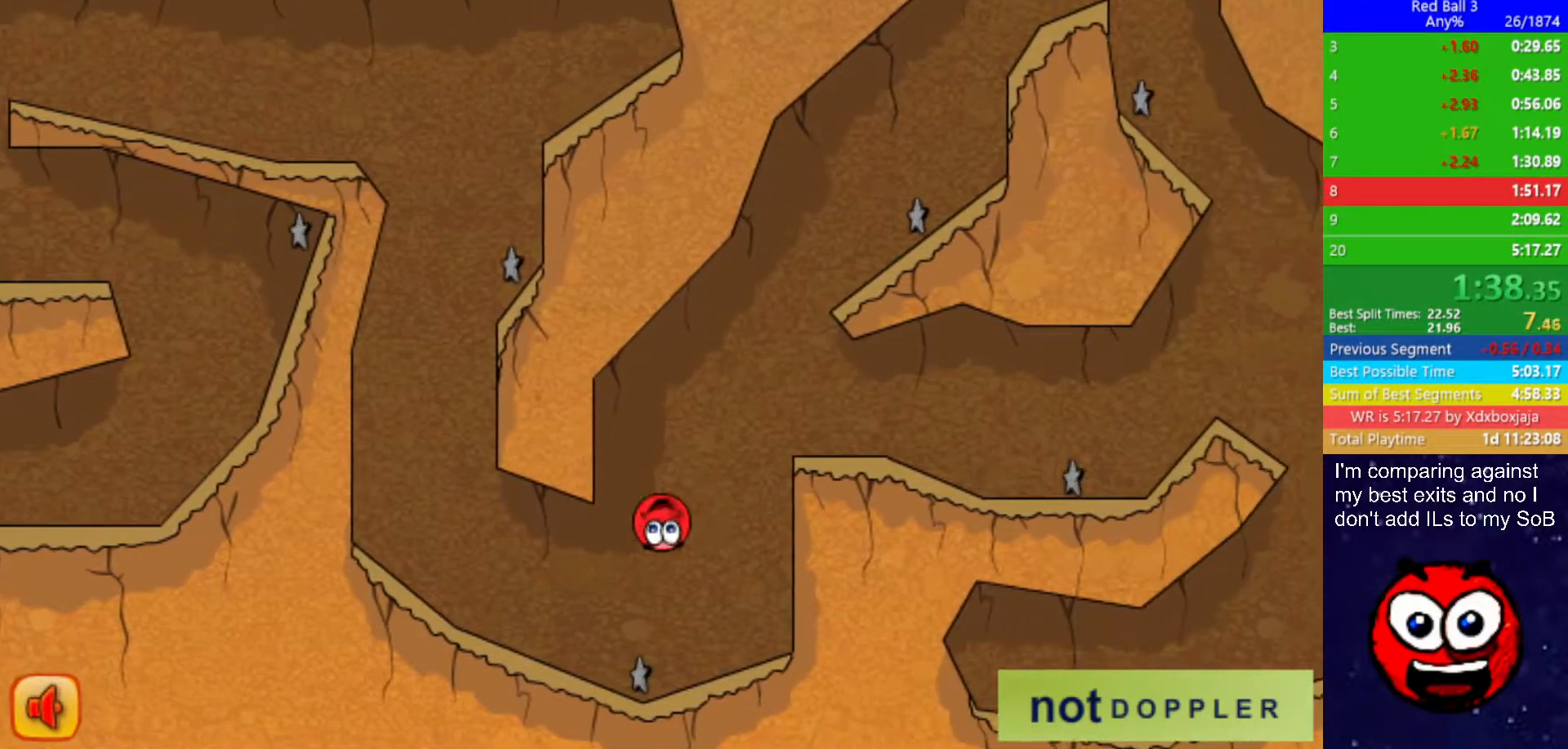
{"keys": ["right"], "events": [[467, "up", "up"]]}
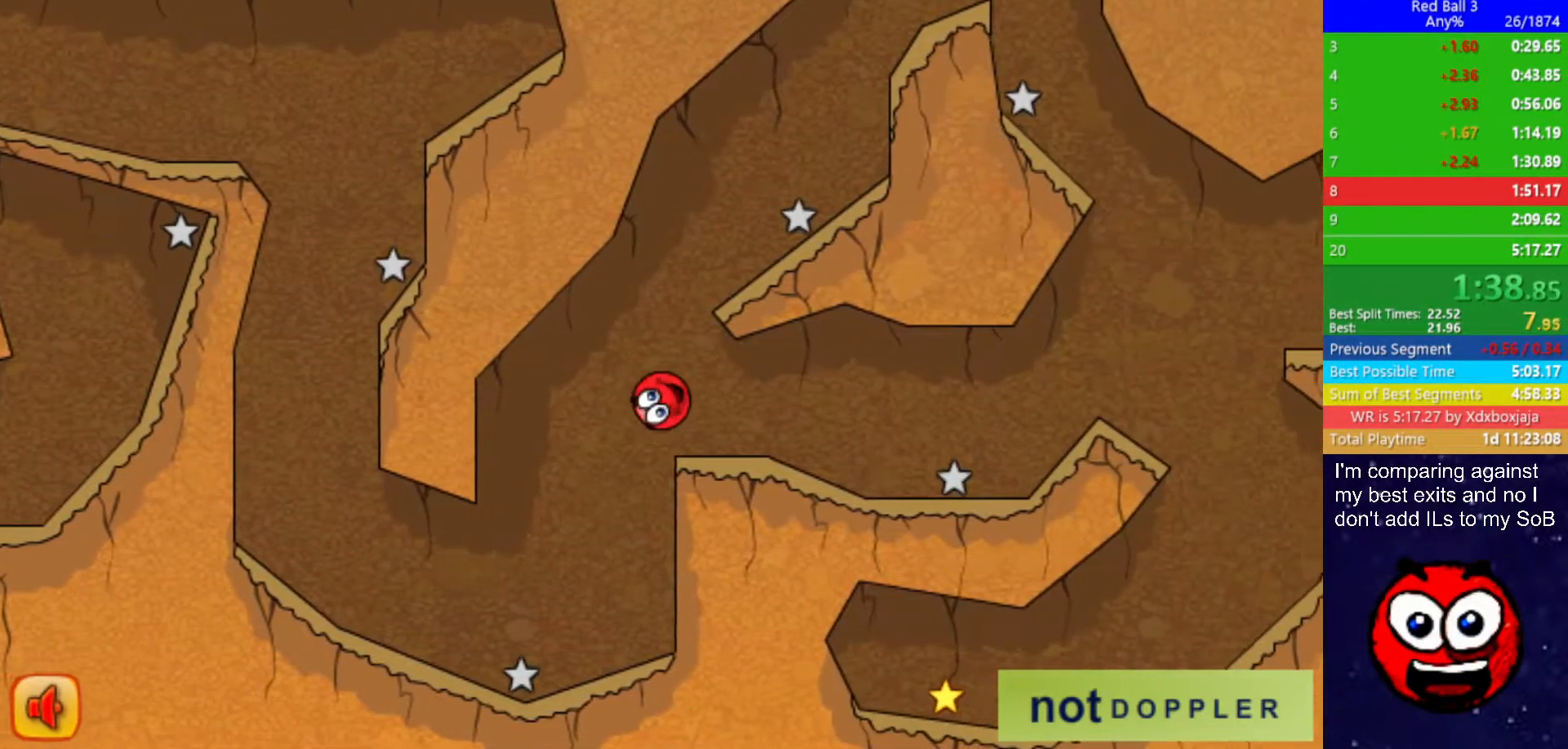
{"keys": ["right"], "events": []}
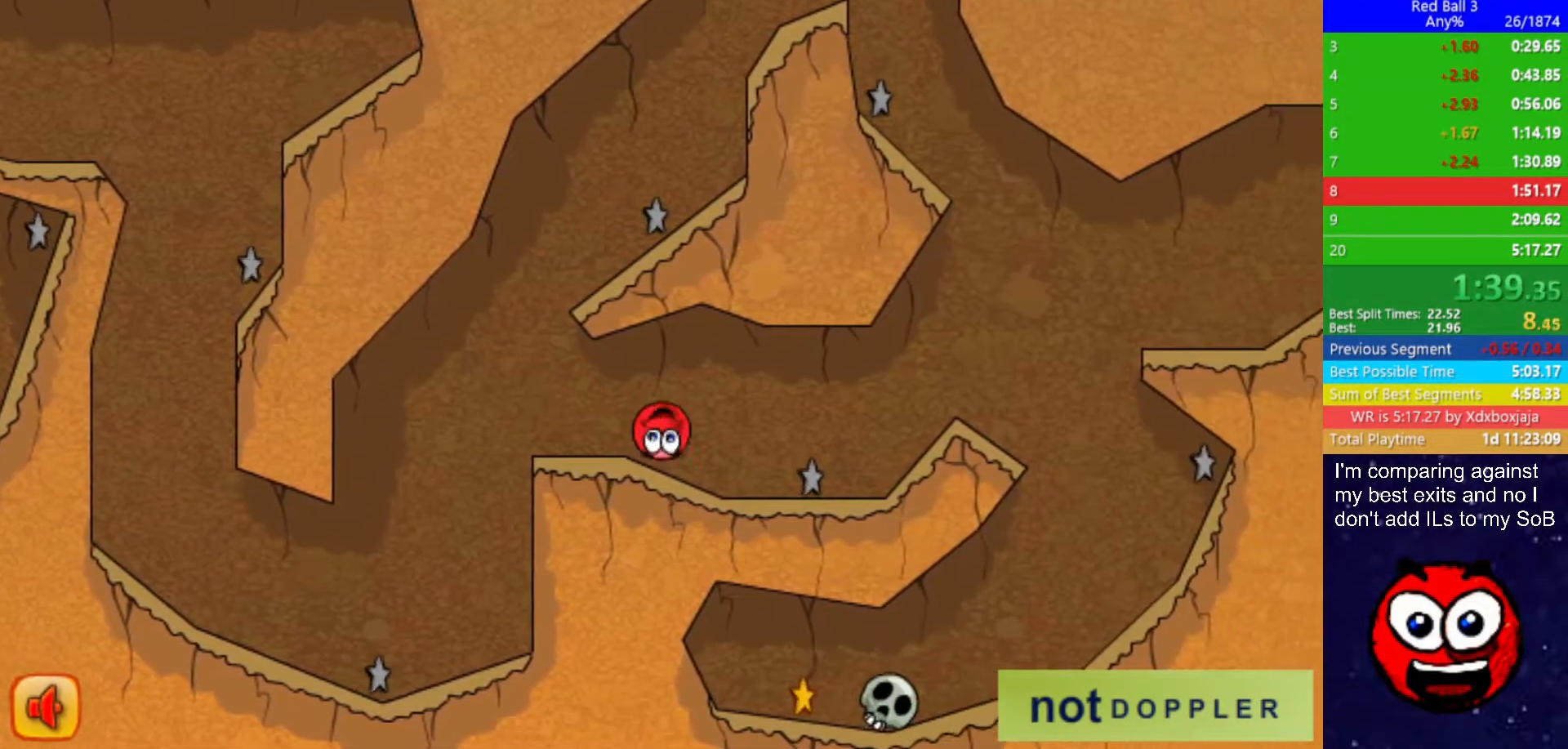
{"keys": ["right"], "events": [[150, "up", "down"], [200, "up", "up"]]}
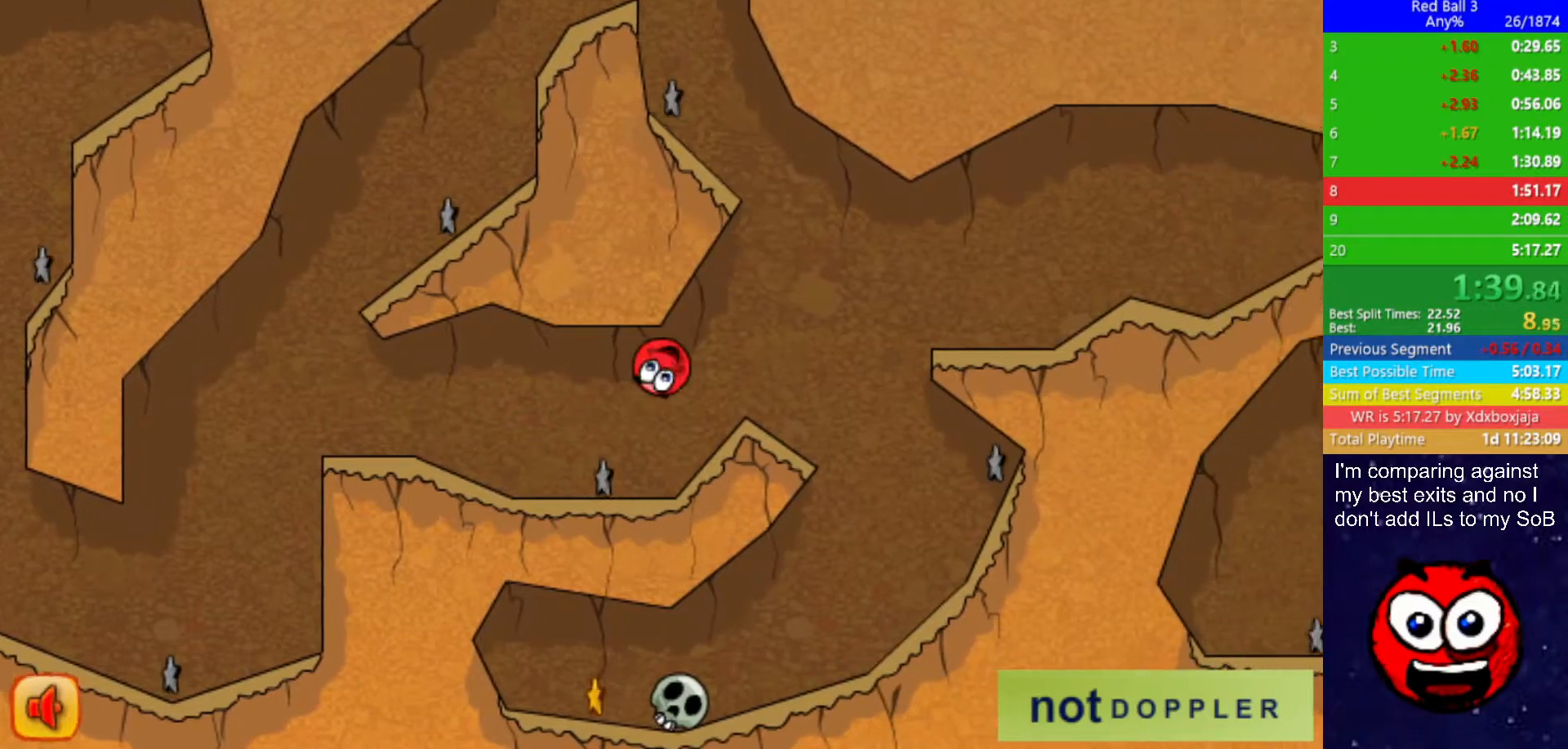
{"keys": ["left"], "events": [[100, "left", "down"], [117, "right", "up"]]}
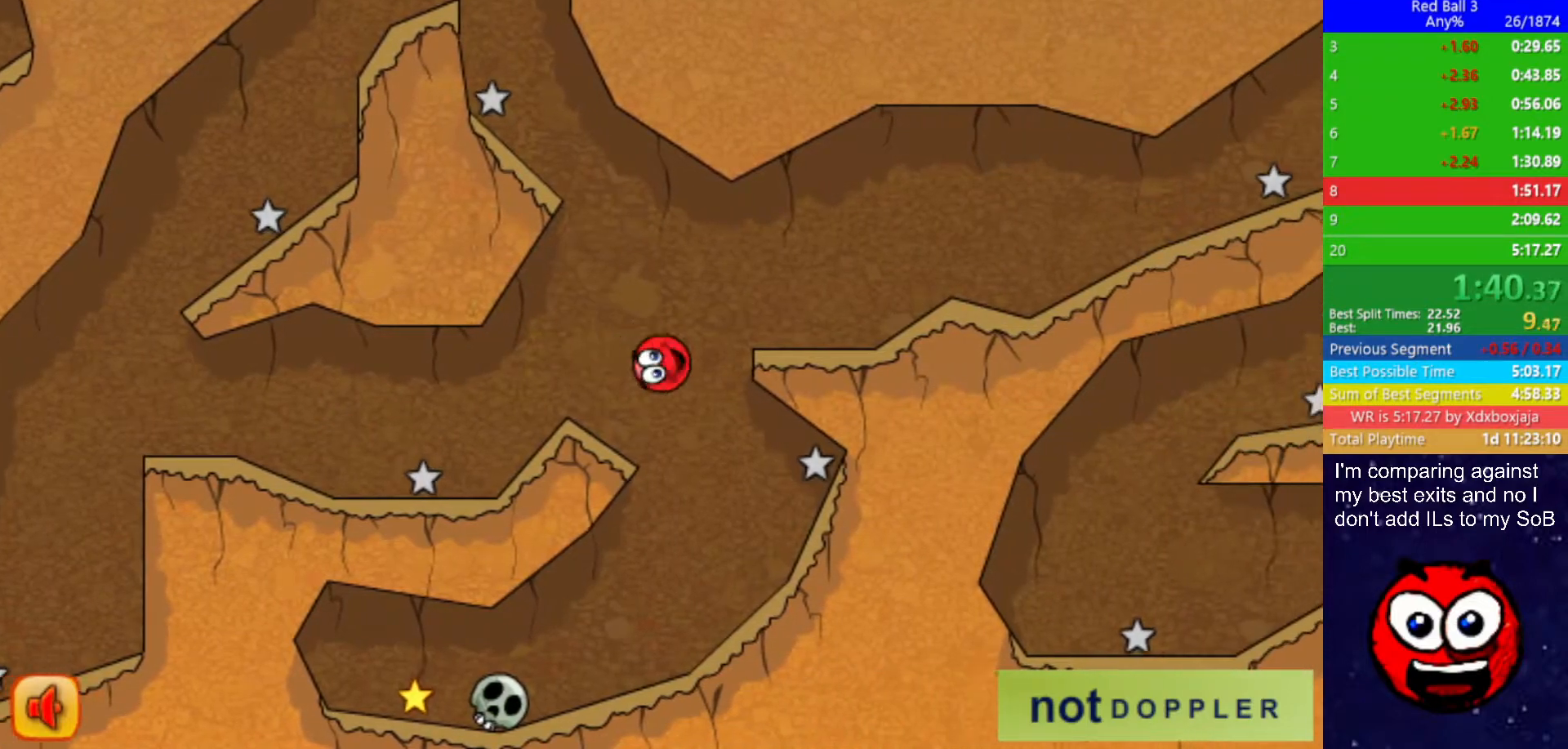
{"keys": ["left"], "events": []}
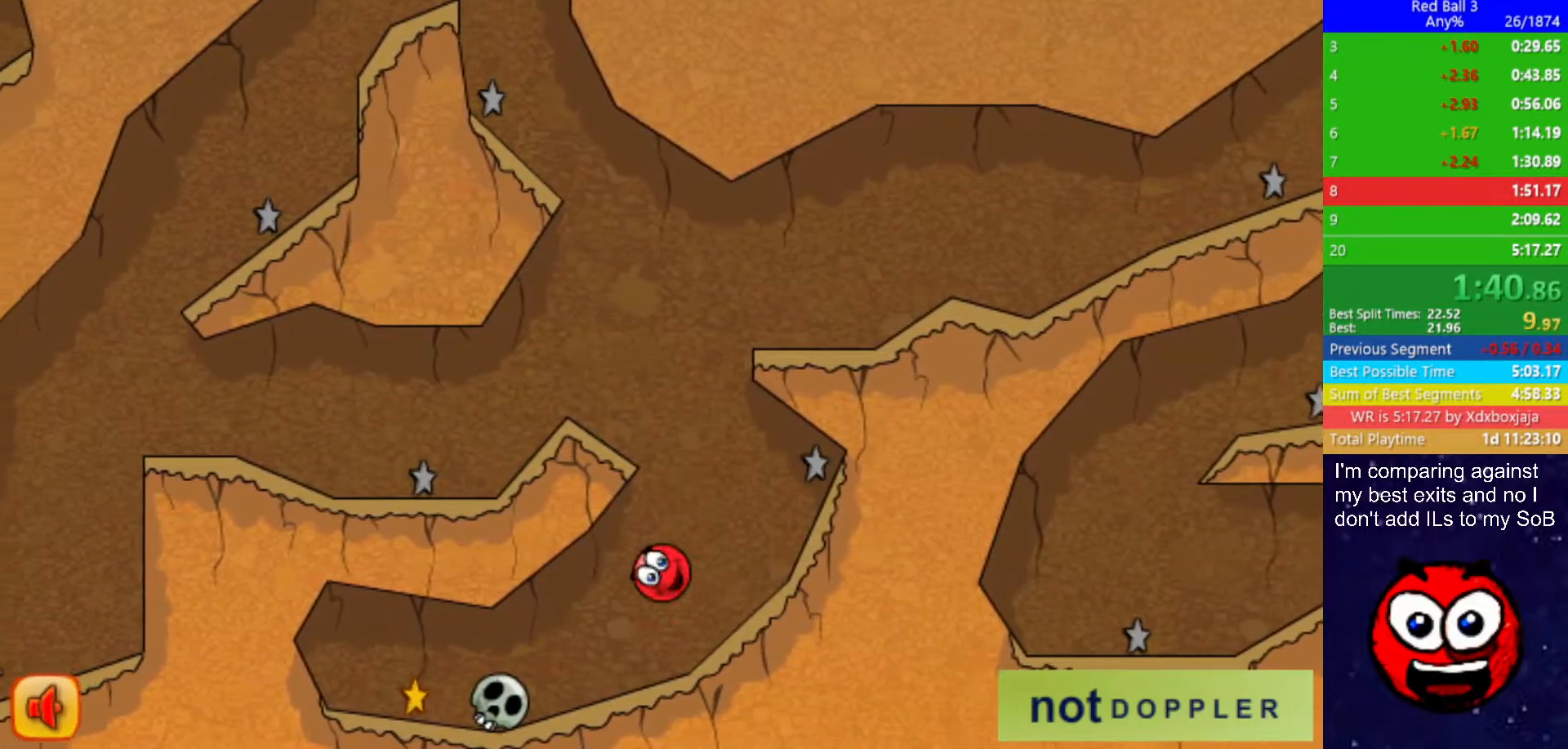
{"keys": ["left"], "events": [[217, "up", "down"], [283, "up", "up"]]}
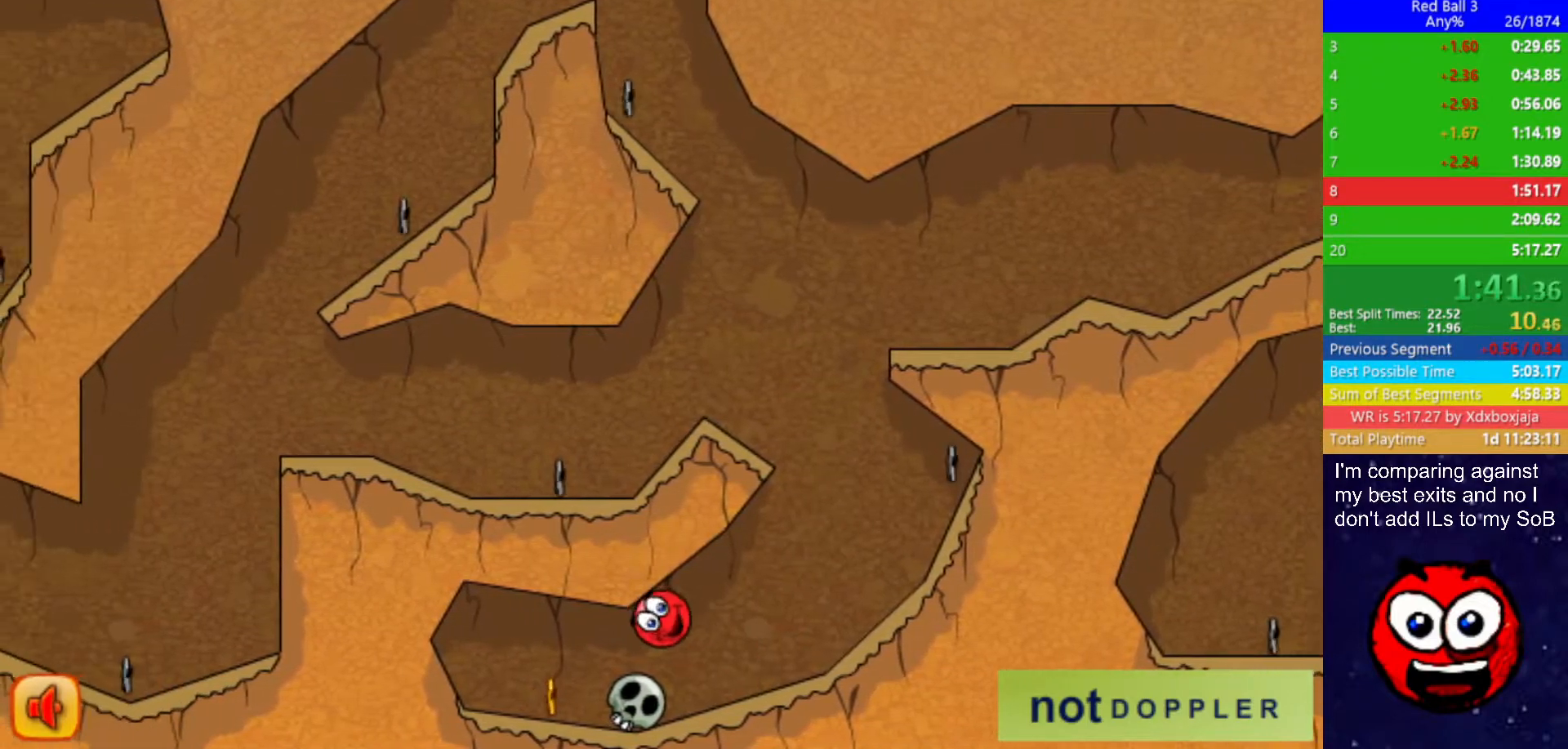
{"keys": ["right"], "events": [[267, "right", "down"], [350, "left", "up"]]}
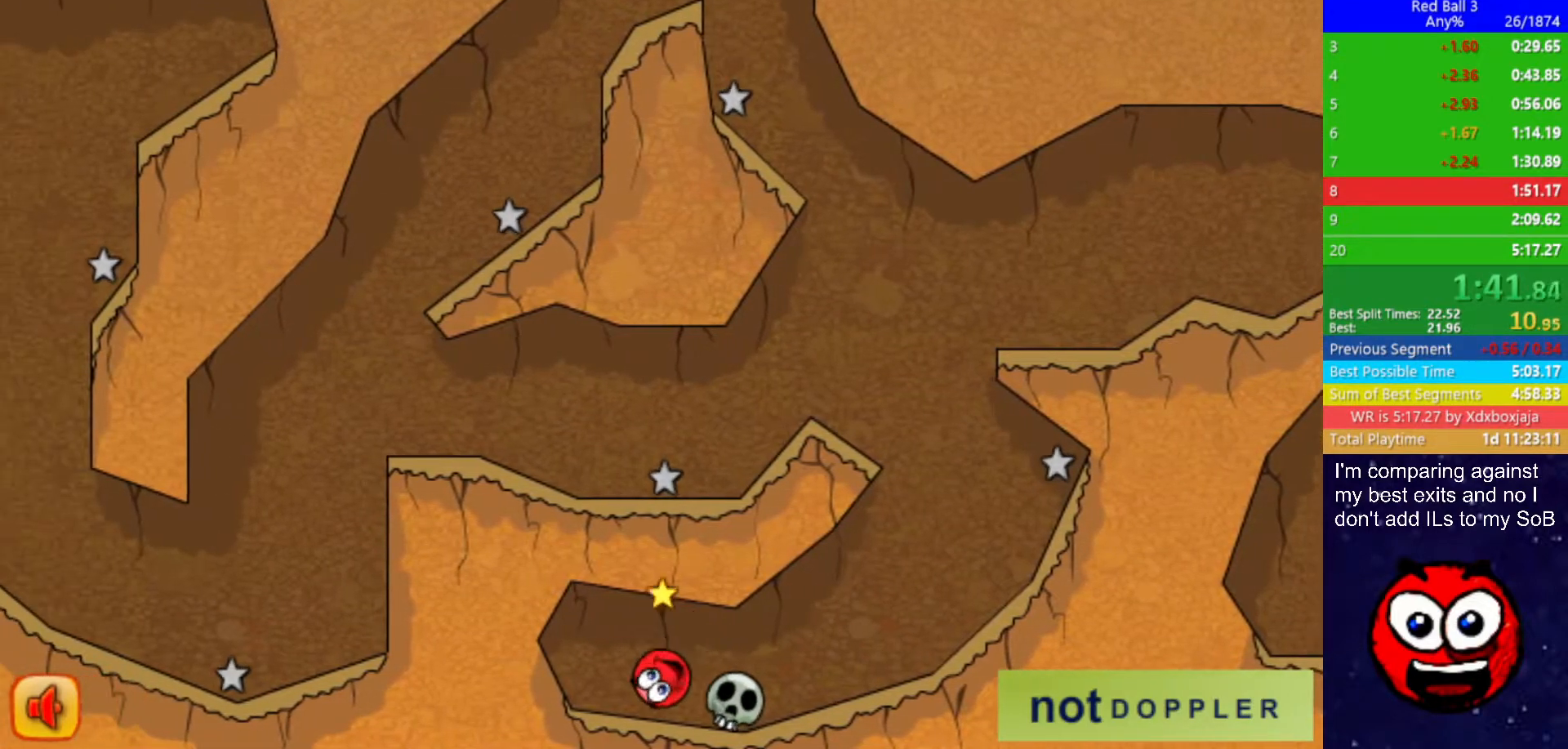
{"keys": ["right"], "events": [[217, "up", "down"], [283, "up", "up"]]}
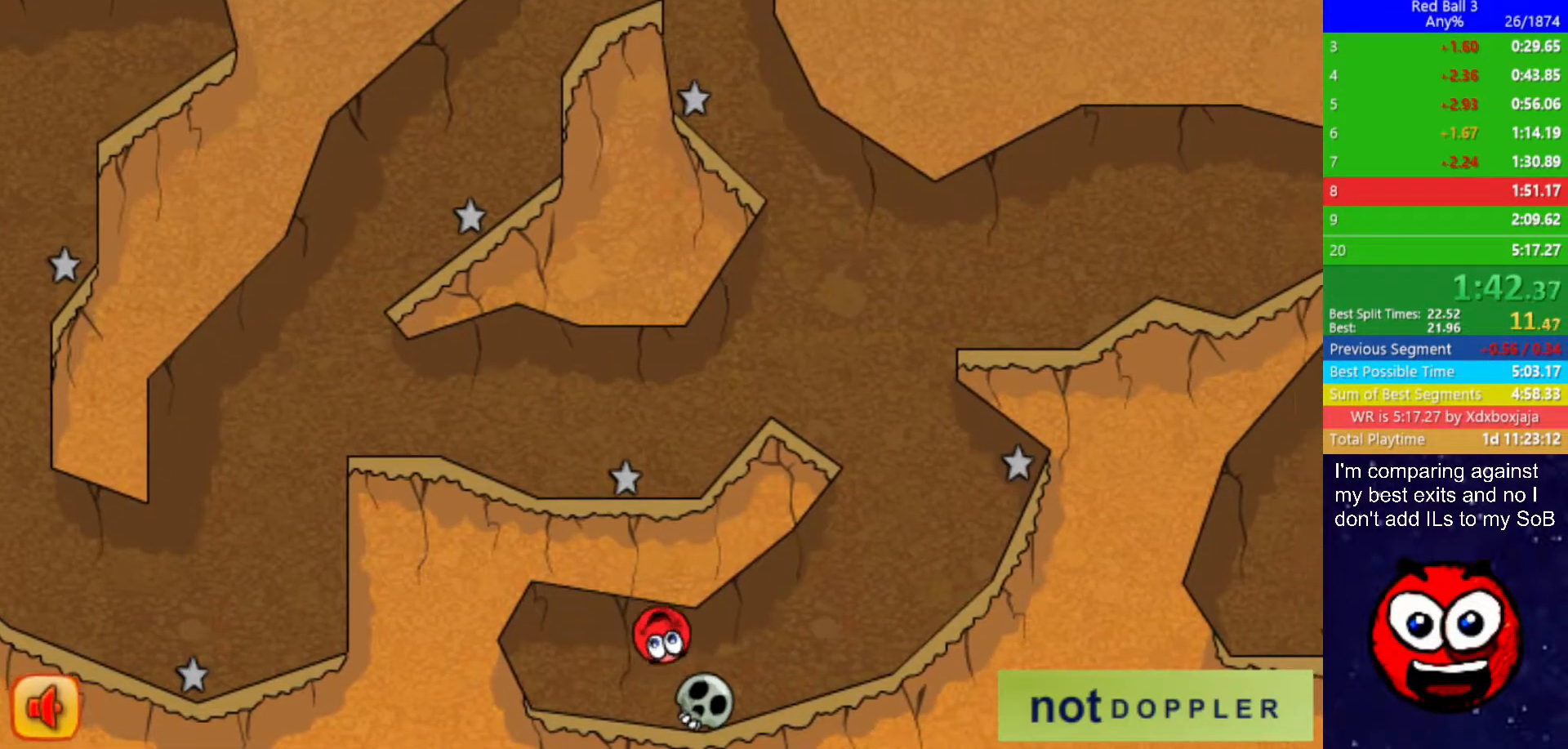
{"keys": ["right"], "events": []}
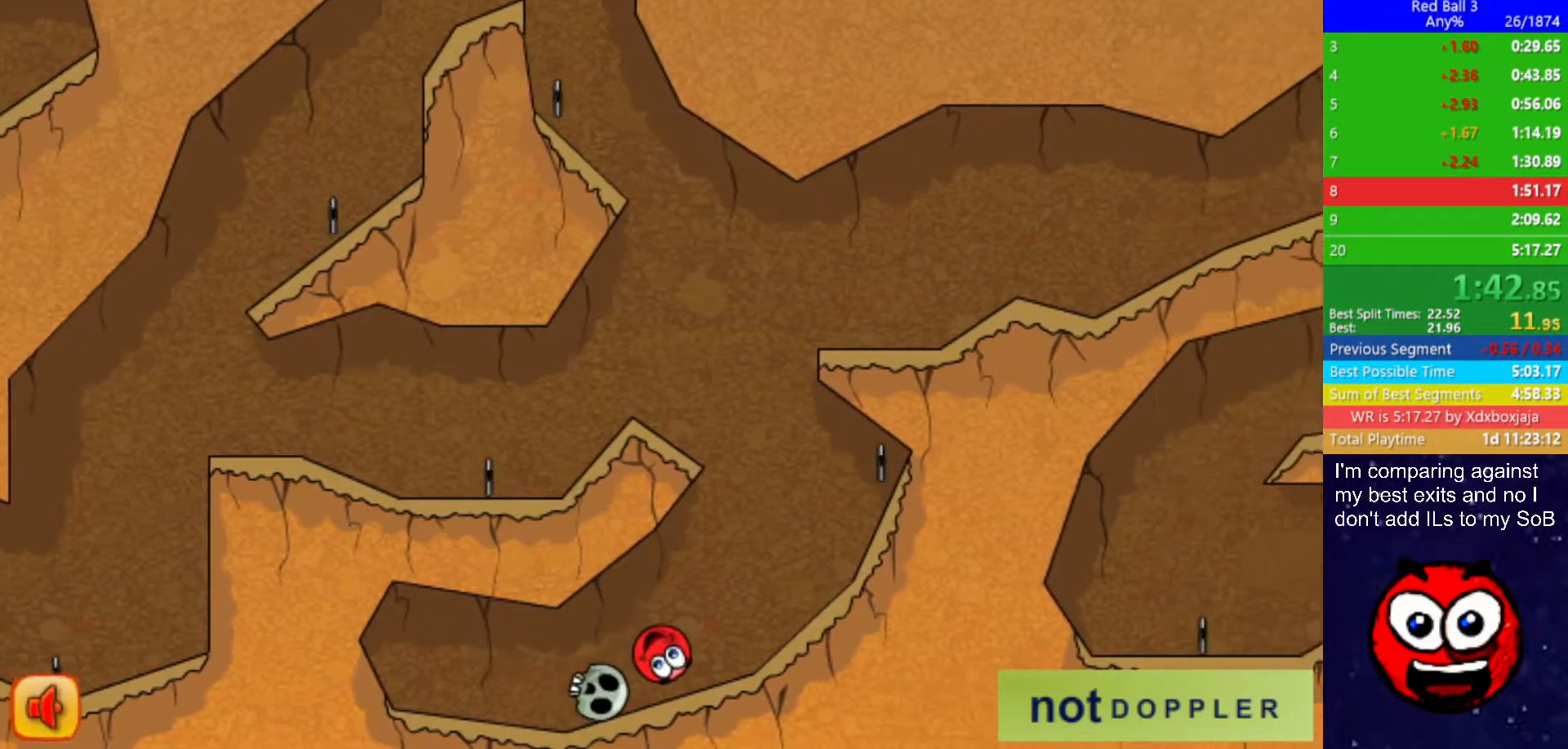
{"keys": ["left", "up"], "events": [[267, "left", "down"], [317, "right", "up"], [317, "up", "down"]]}
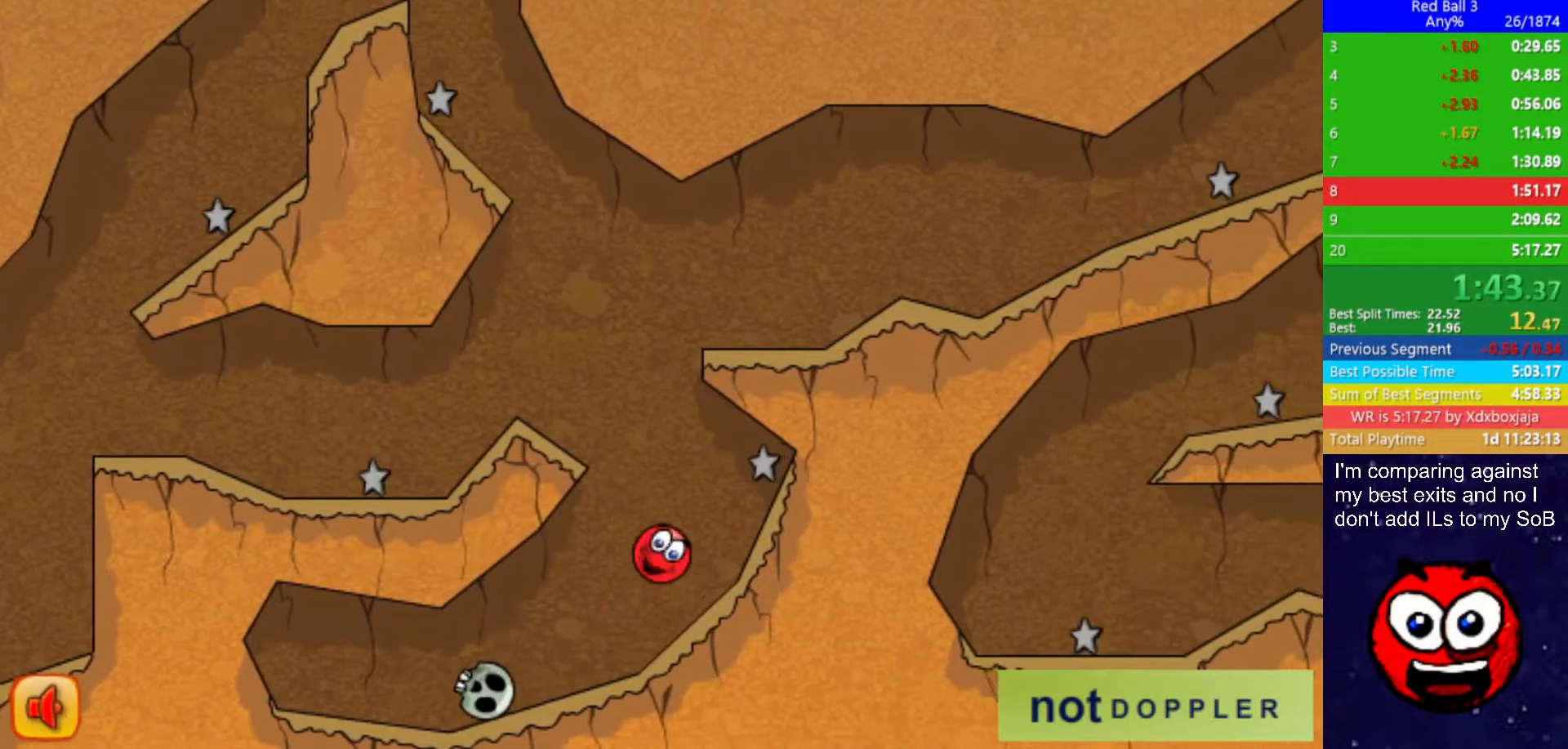
{"keys": ["right", "up"], "events": [[183, "left", "up"], [200, "right", "down"], [417, "right", "up"], [500, "right", "down"]]}
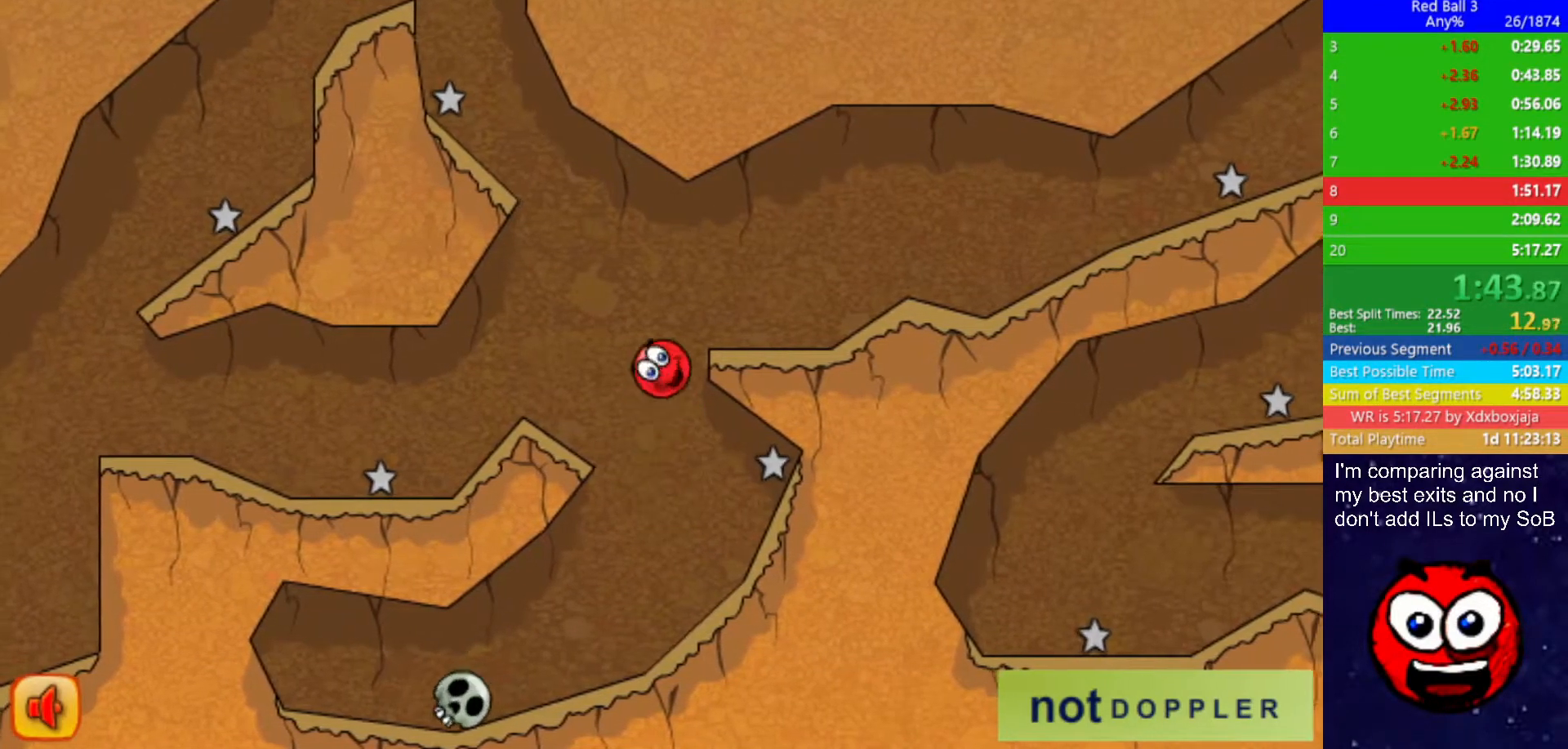
{"keys": ["right"], "events": [[167, "right", "up"], [167, "up", "up"], [267, "right", "down"]]}
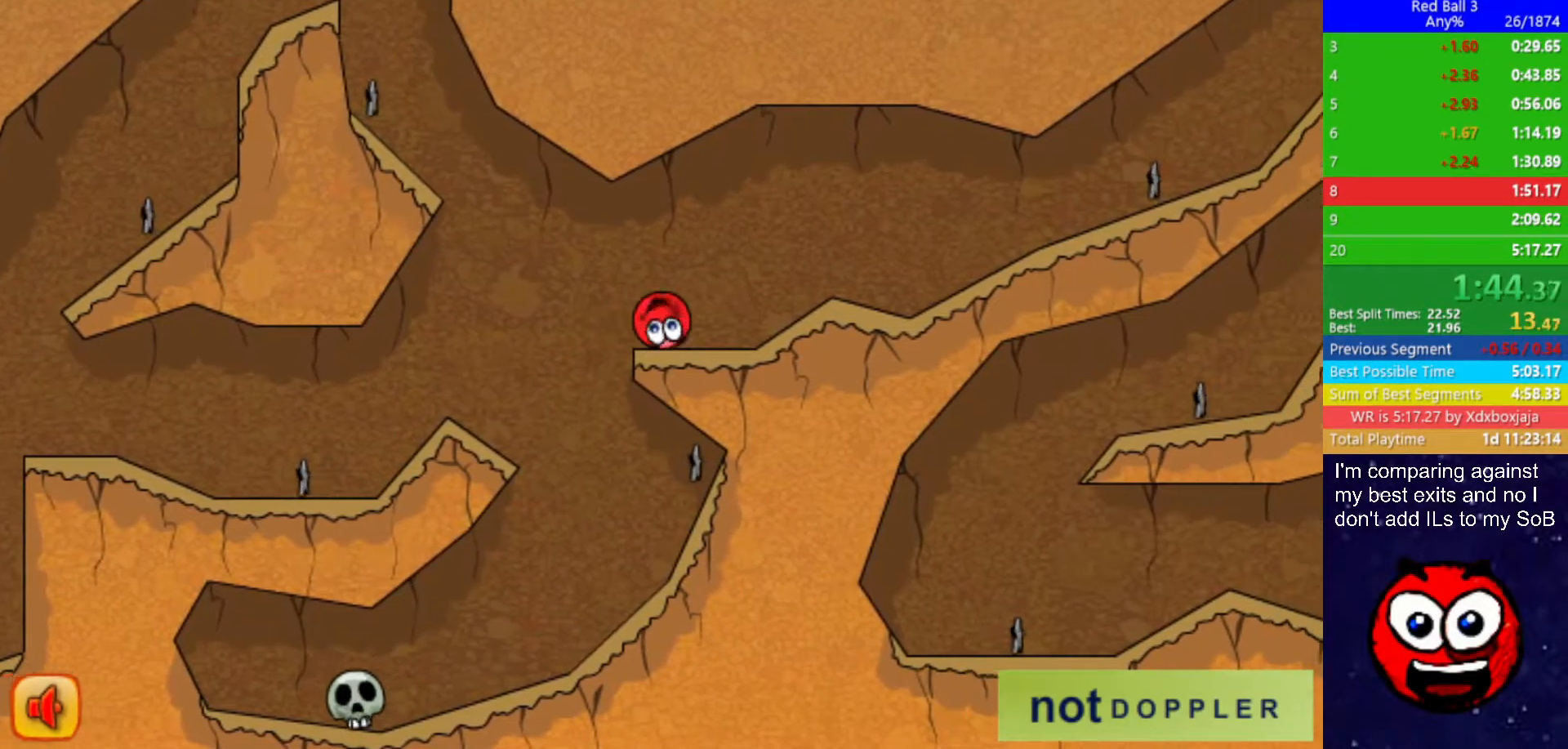
{"keys": ["right"], "events": [[150, "up", "down"], [267, "up", "up"]]}
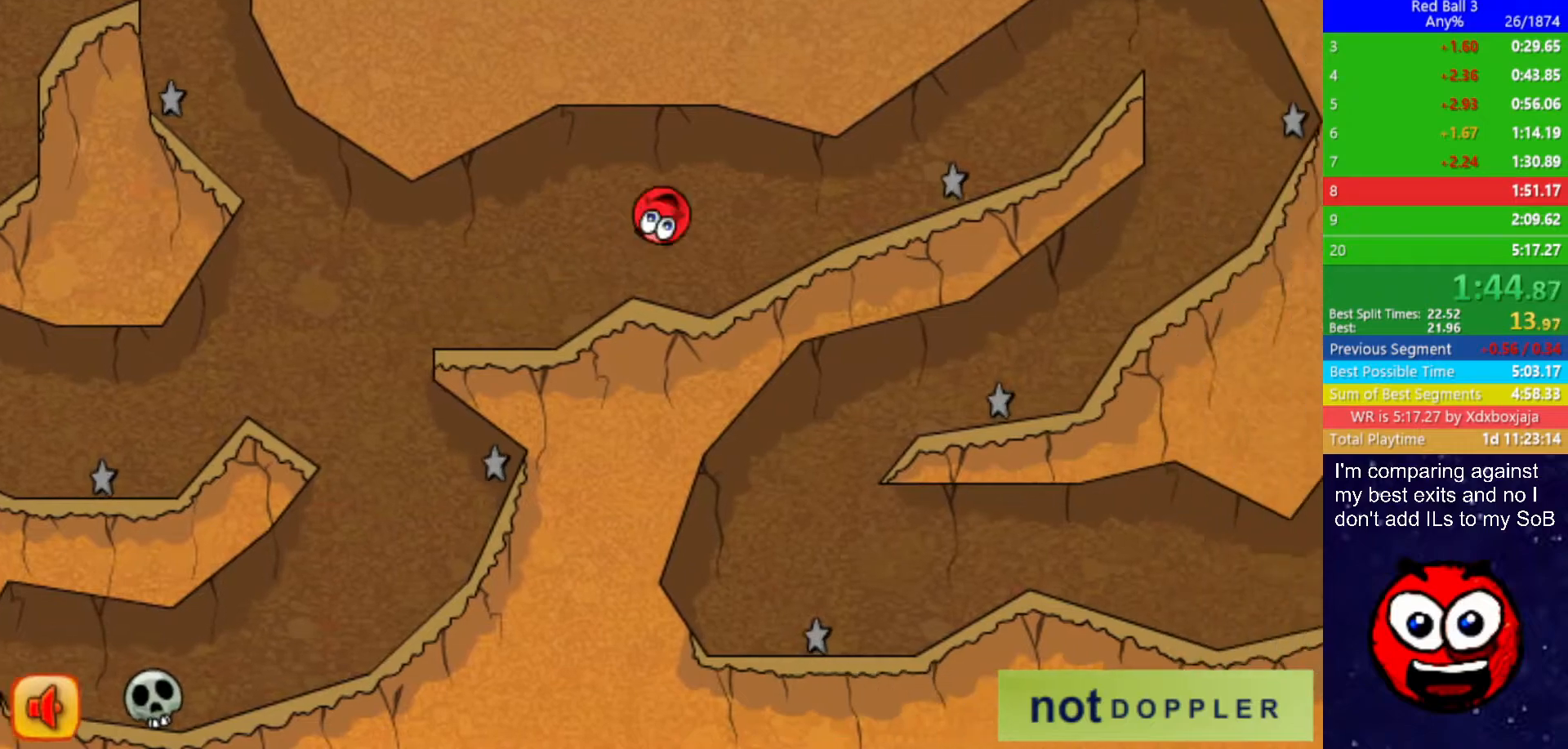
{"keys": ["right", "up"], "events": [[350, "up", "down"]]}
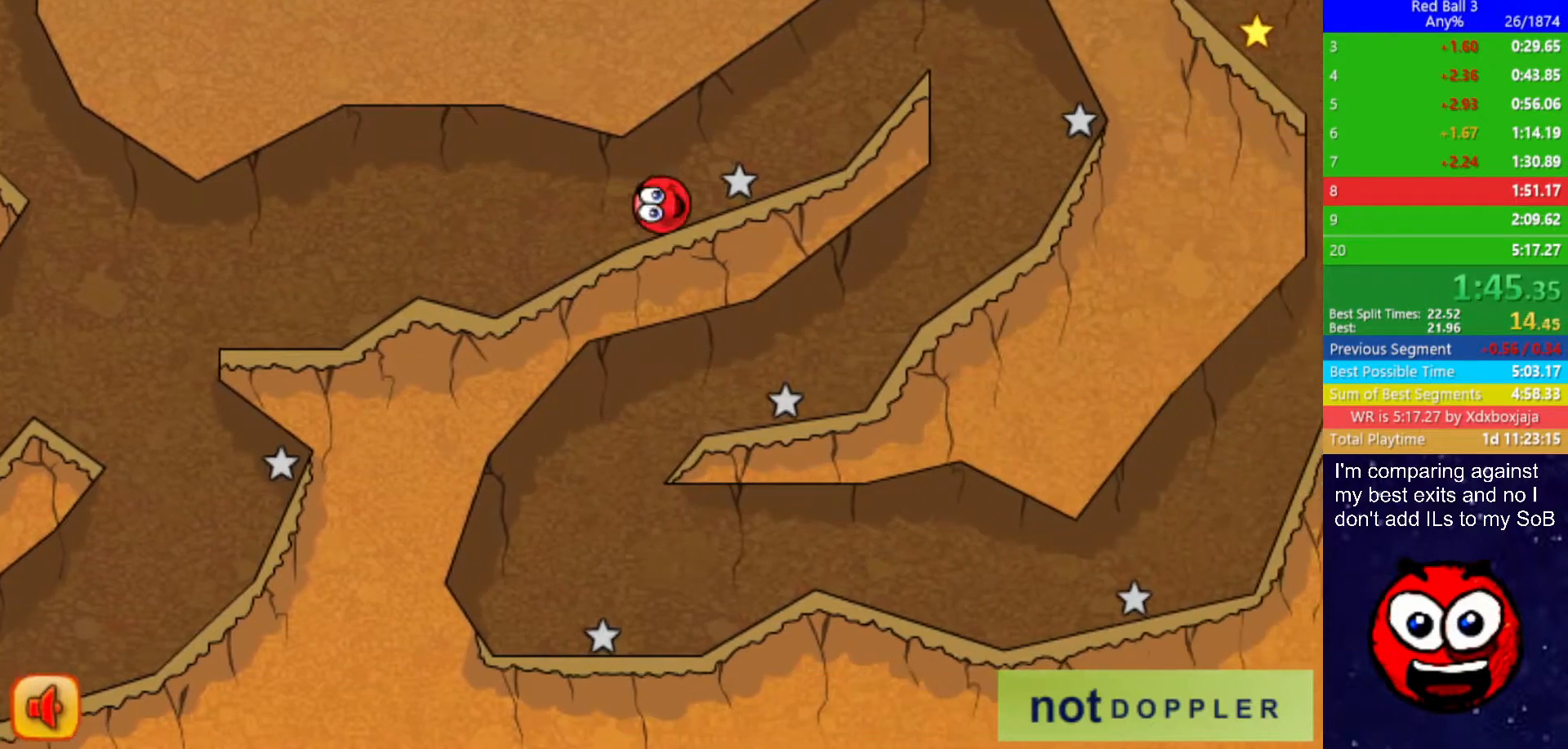
{"keys": ["right"], "events": [[117, "up", "up"]]}
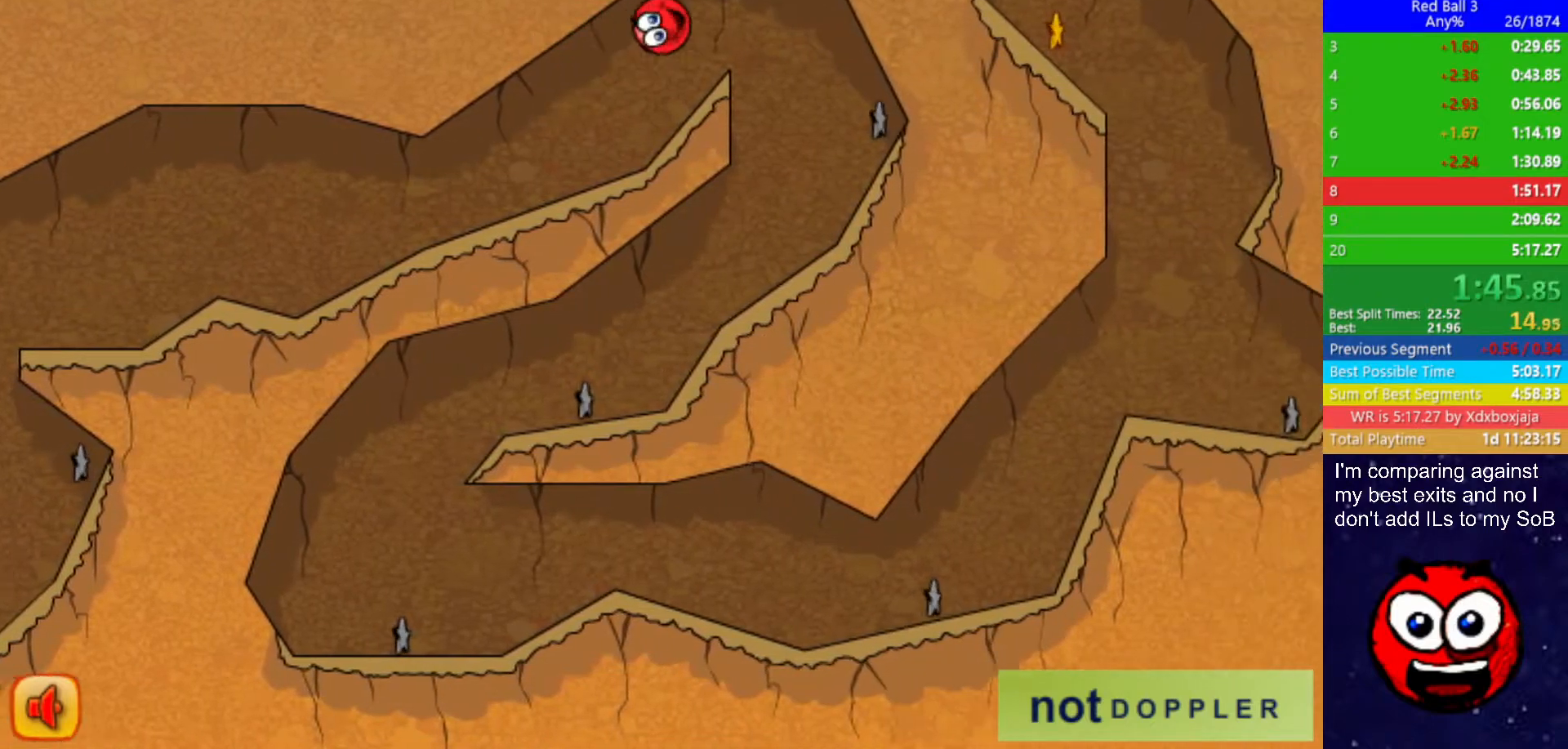
{"keys": ["left"], "events": [[50, "left", "down"], [67, "right", "up"]]}